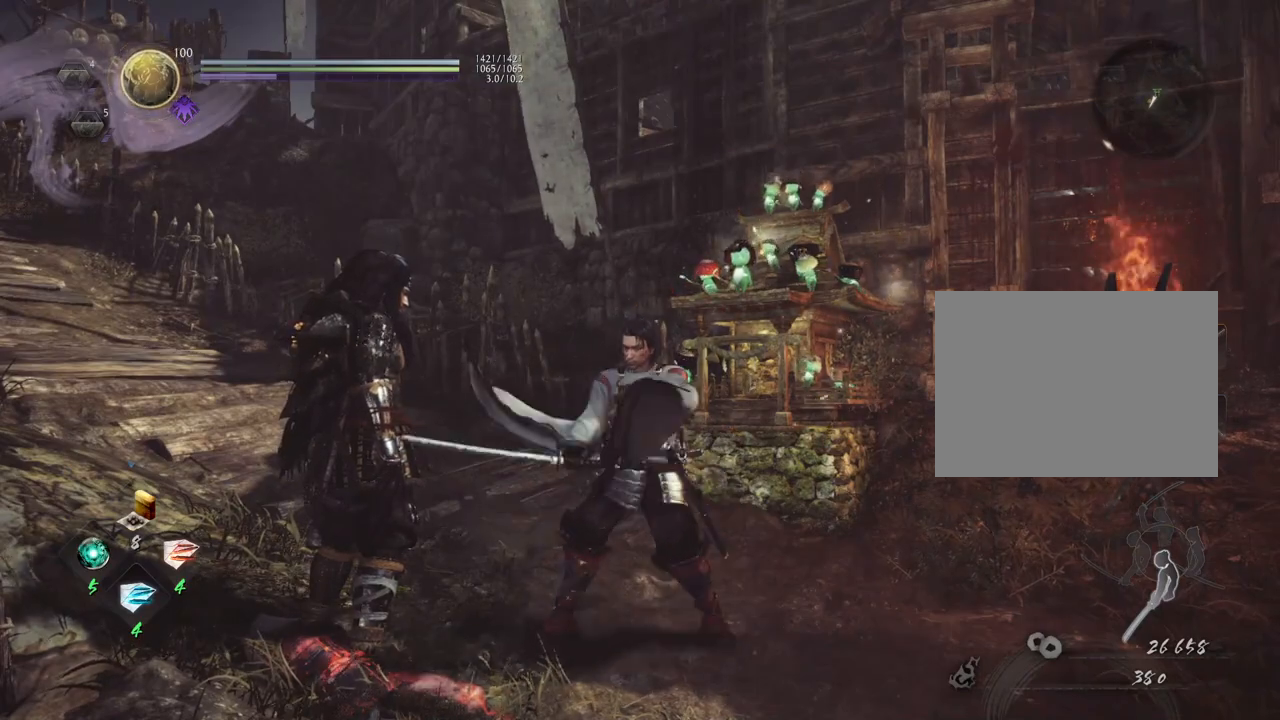
Gameplay with a controller (PlayStation layout); each line is a JSON object with the inputs held at the frame after it. "events" lists button and stick changes between this image and that frame as [ms after this image, input, new state], when the widget could be followed in between.
{"buttons": ["L1"], "left_stick": "center", "right_stick": "center", "events": [[117, "L1", "up"], [217, "L1", "down"], [317, "L1", "up"], [433, "L1", "down"]]}
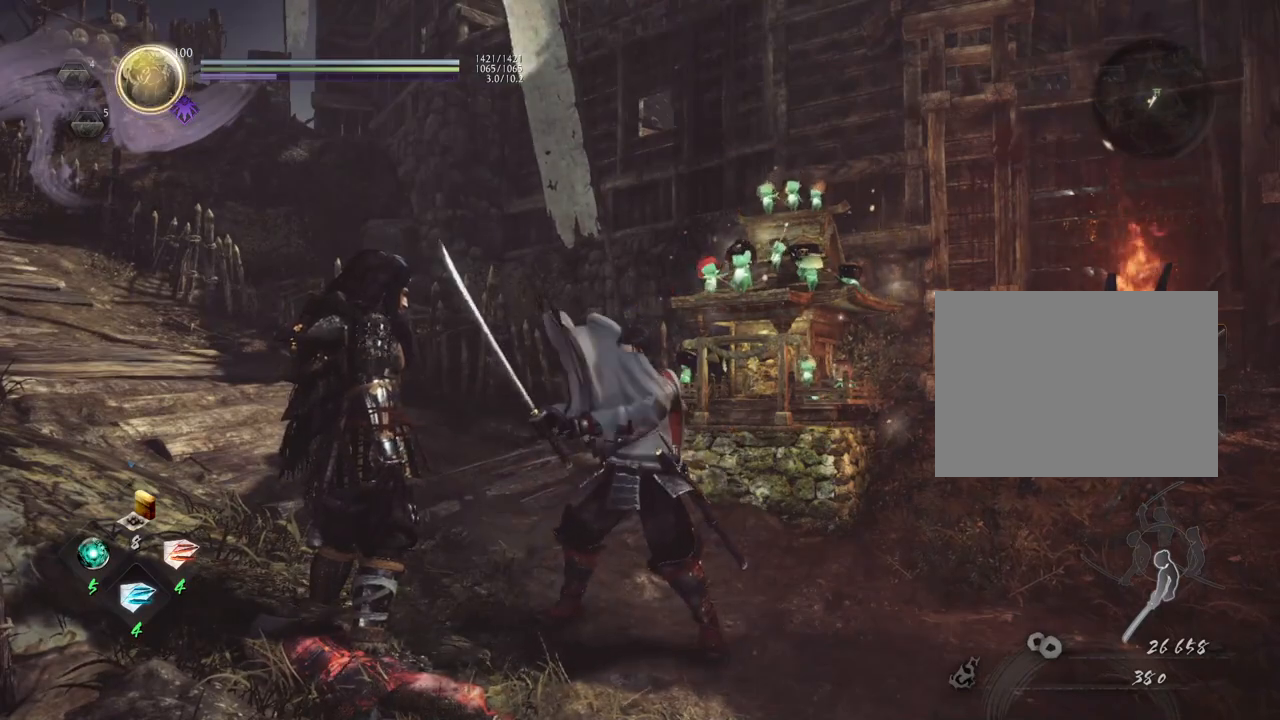
{"buttons": ["L1"], "left_stick": "center", "right_stick": "center", "events": [[67, "L1", "up"], [183, "L1", "down"], [183, "right_stick", "down-left"], [283, "L1", "up"], [400, "L1", "down"], [450, "right_stick", "center"]]}
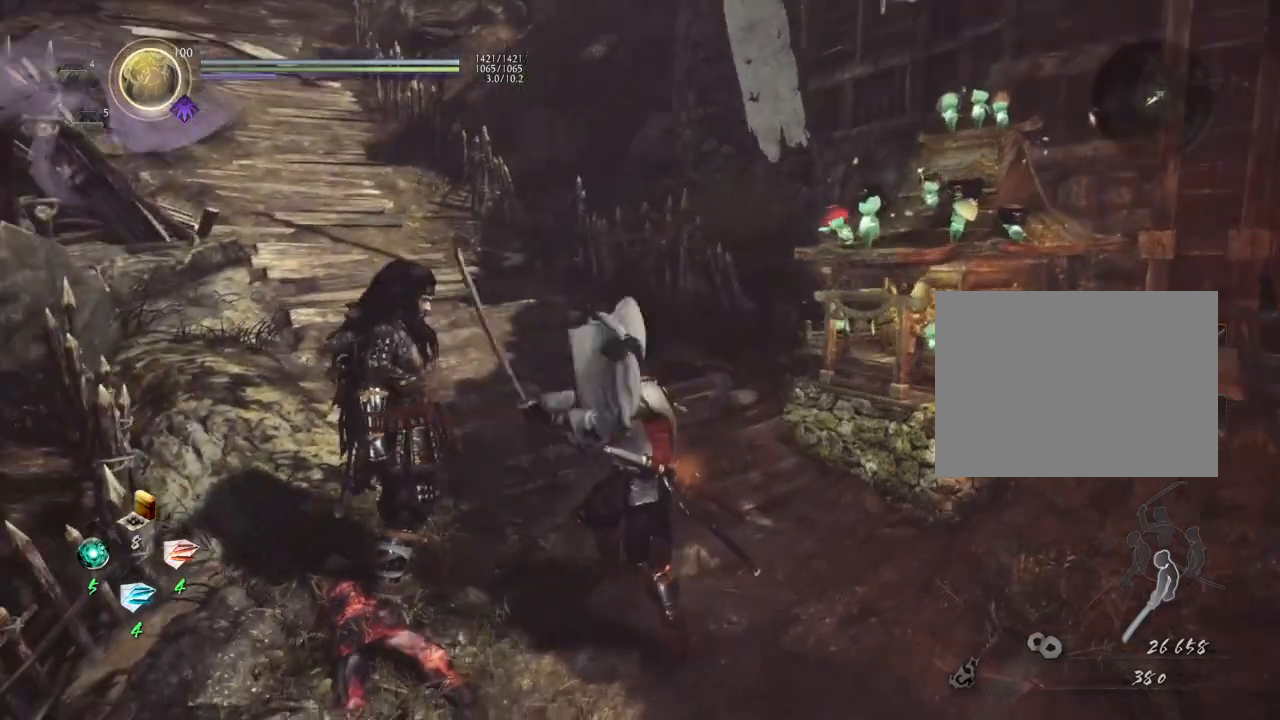
{"buttons": [], "left_stick": "center", "right_stick": "left", "events": [[33, "L1", "up"], [67, "right_stick", "down-left"], [117, "L1", "down"], [250, "L1", "up"], [333, "L1", "down"], [383, "right_stick", "left"], [467, "L1", "up"]]}
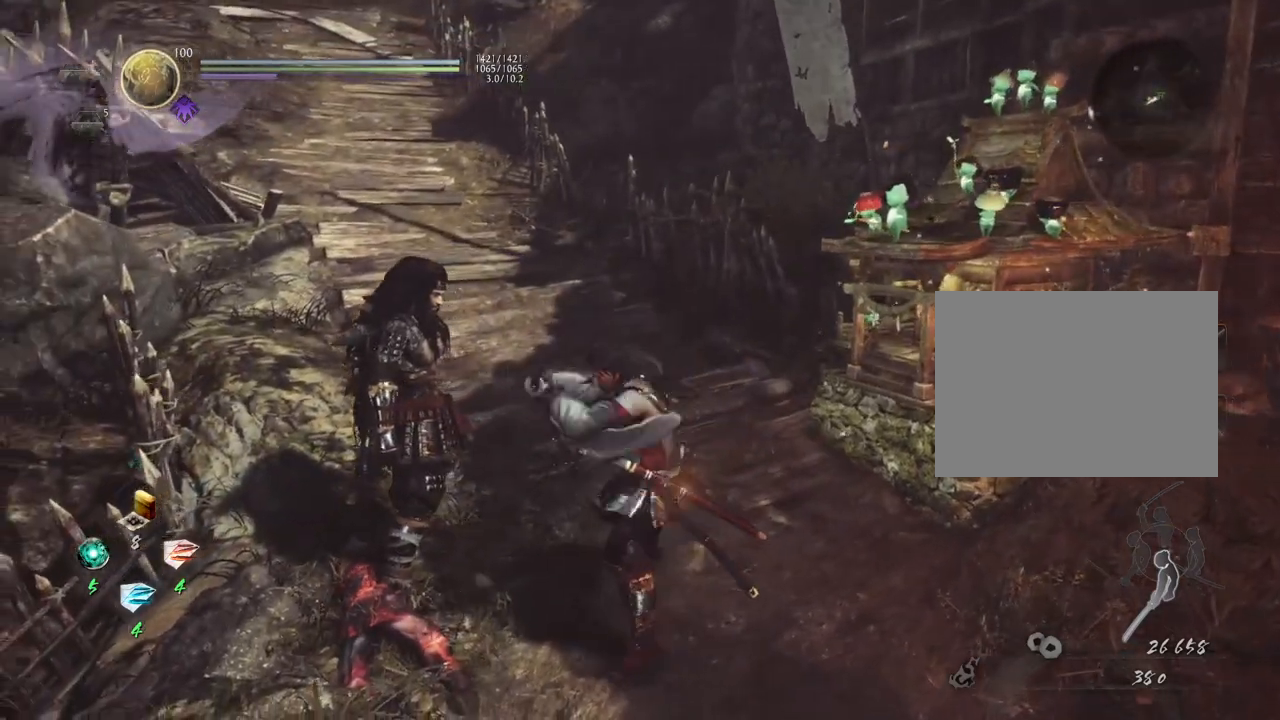
{"buttons": [], "left_stick": "center", "right_stick": "center", "events": [[67, "L1", "down"], [233, "L1", "up"], [333, "L1", "down"], [400, "right_stick", "center"], [450, "L1", "up"]]}
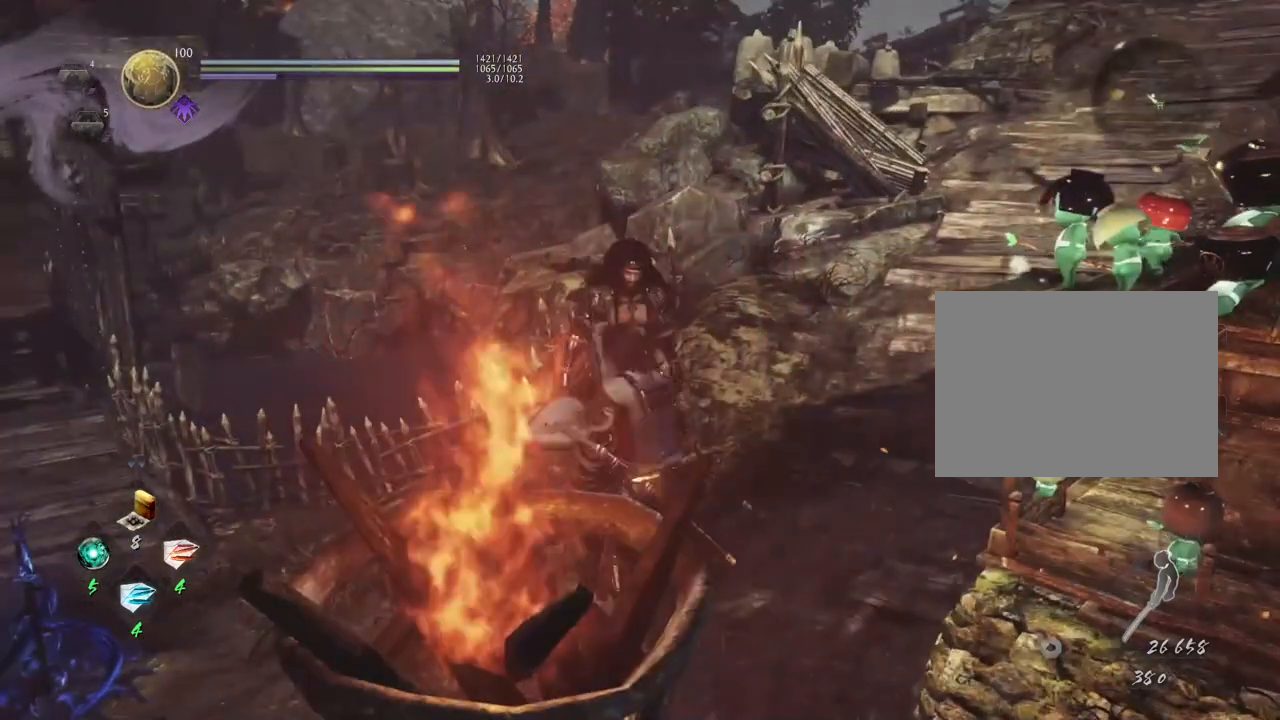
{"buttons": ["L1"], "left_stick": "center", "right_stick": "center", "events": [[50, "R1", "down"], [100, "TRIANGLE", "down"], [167, "left_stick", "up"], [233, "R1", "up"], [233, "TRIANGLE", "up"], [317, "left_stick", "center"], [467, "L1", "down"]]}
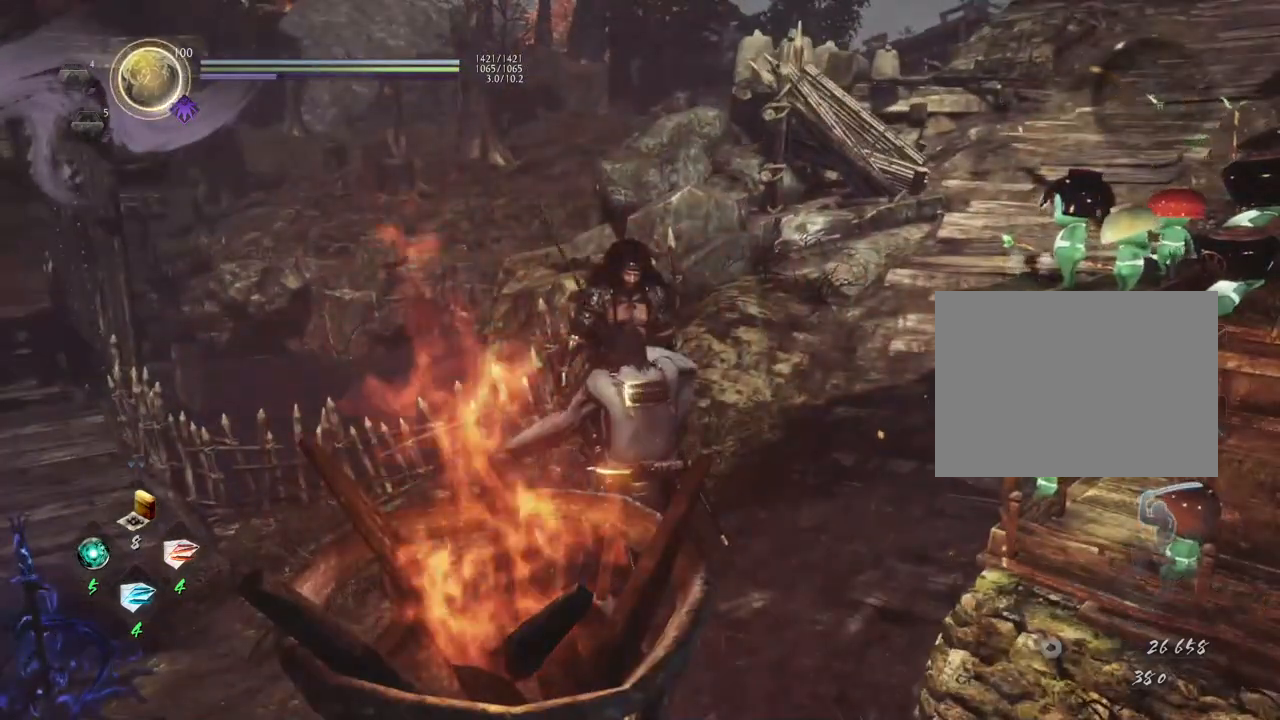
{"buttons": ["SQUARE"], "left_stick": "center", "right_stick": "center", "events": [[117, "L1", "up"], [217, "left_stick", "up"], [367, "left_stick", "center"], [467, "SQUARE", "down"]]}
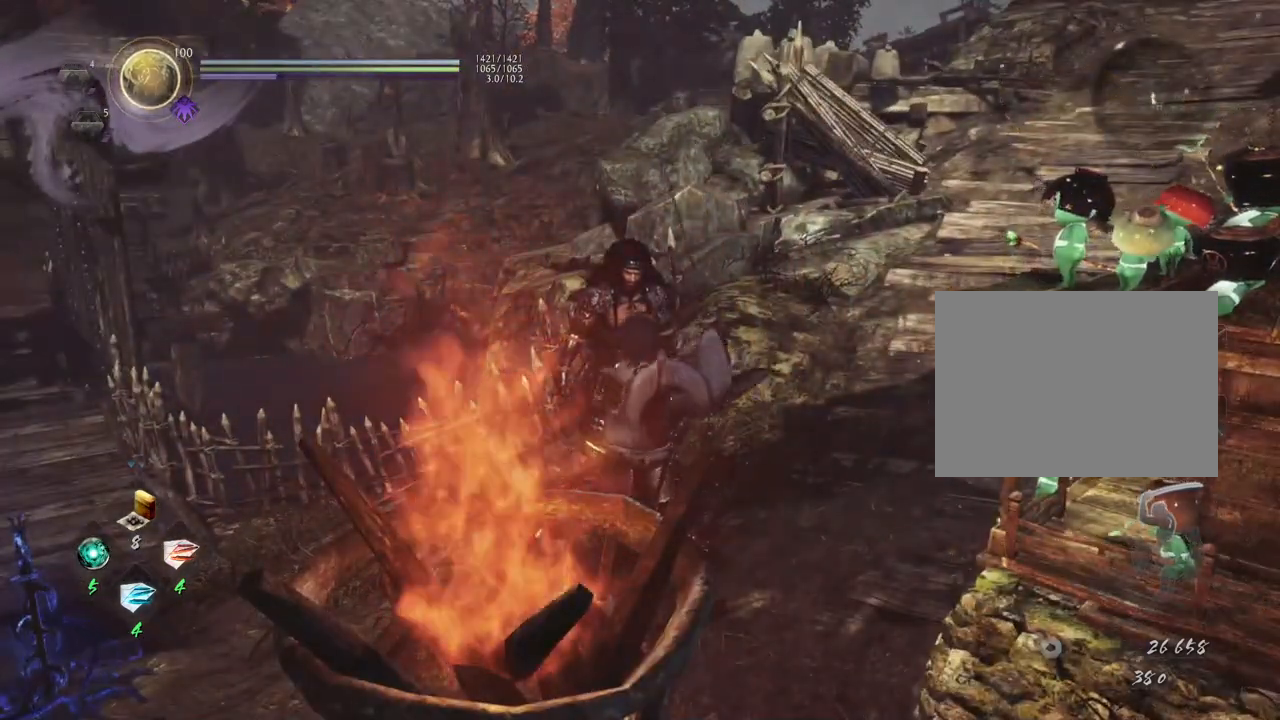
{"buttons": [], "left_stick": "center", "right_stick": "center", "events": [[100, "SQUARE", "up"], [167, "left_stick", "up-left"], [283, "left_stick", "center"]]}
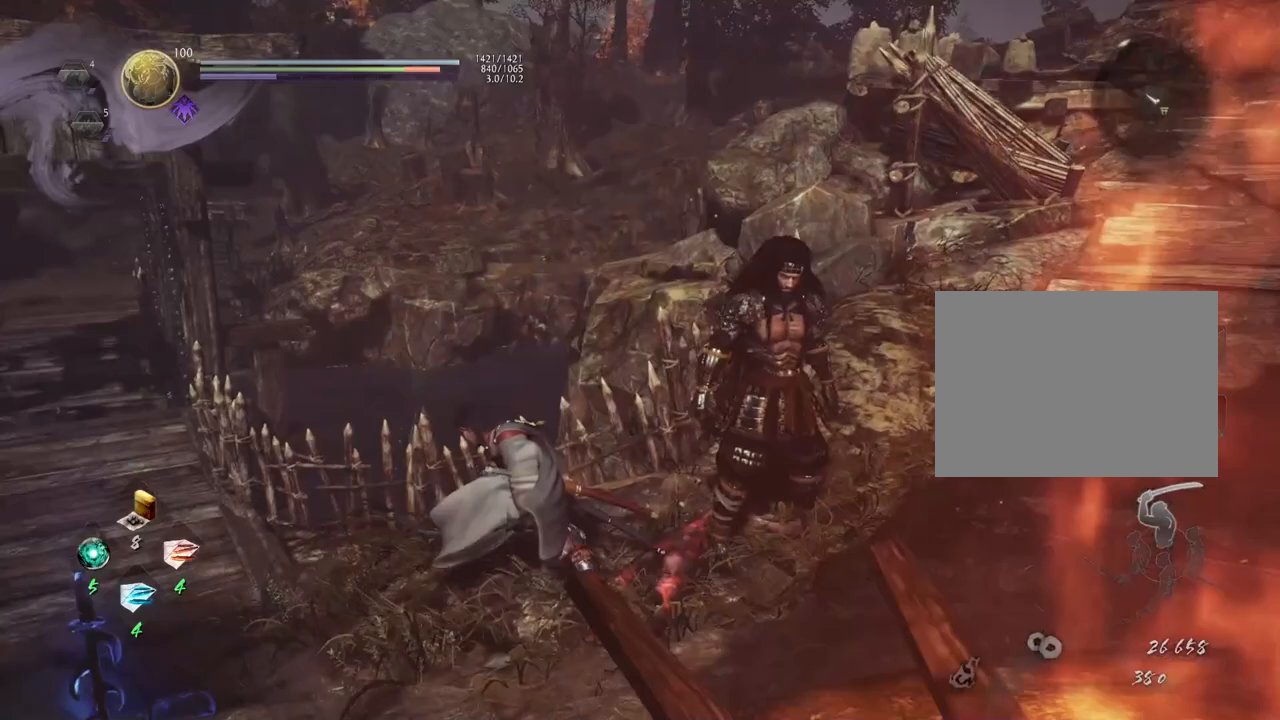
{"buttons": ["R1"], "left_stick": "right", "right_stick": "center", "events": [[50, "left_stick", "right"], [483, "R1", "down"]]}
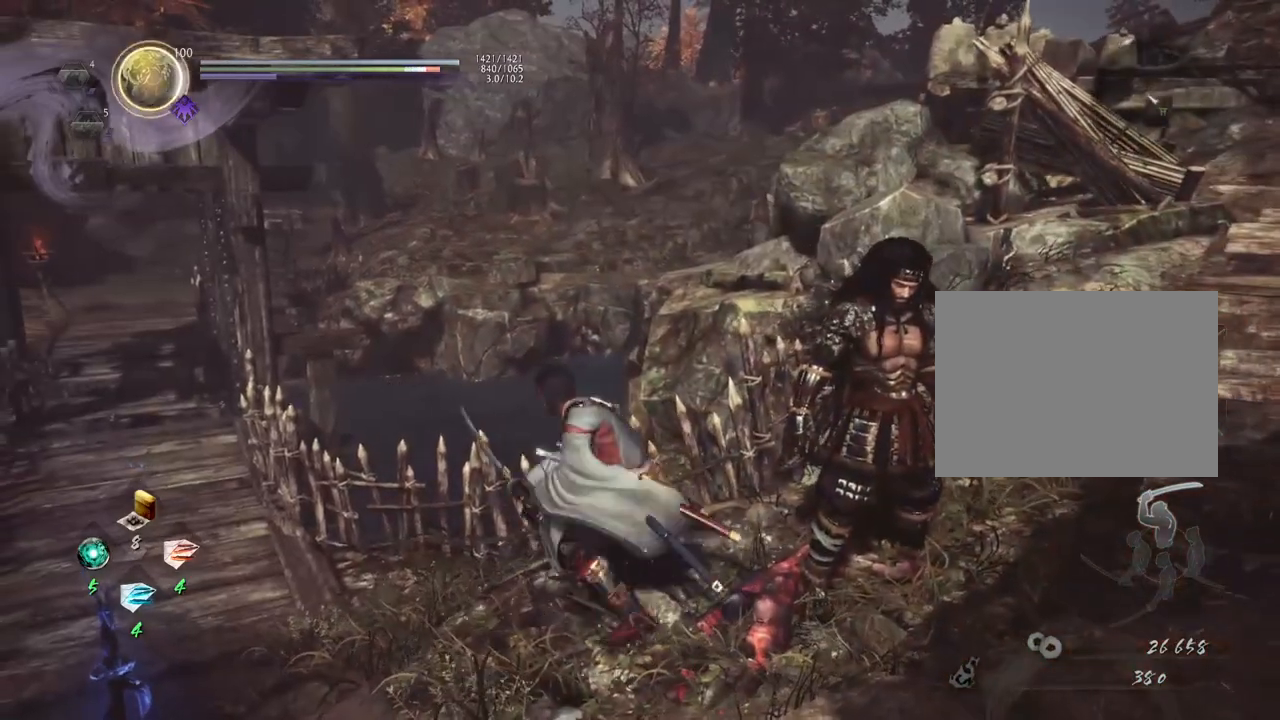
{"buttons": [], "left_stick": "center", "right_stick": "center", "events": [[150, "R1", "up"], [300, "R1", "down"], [350, "CROSS", "down"], [450, "CROSS", "up"], [450, "R1", "up"], [483, "left_stick", "center"]]}
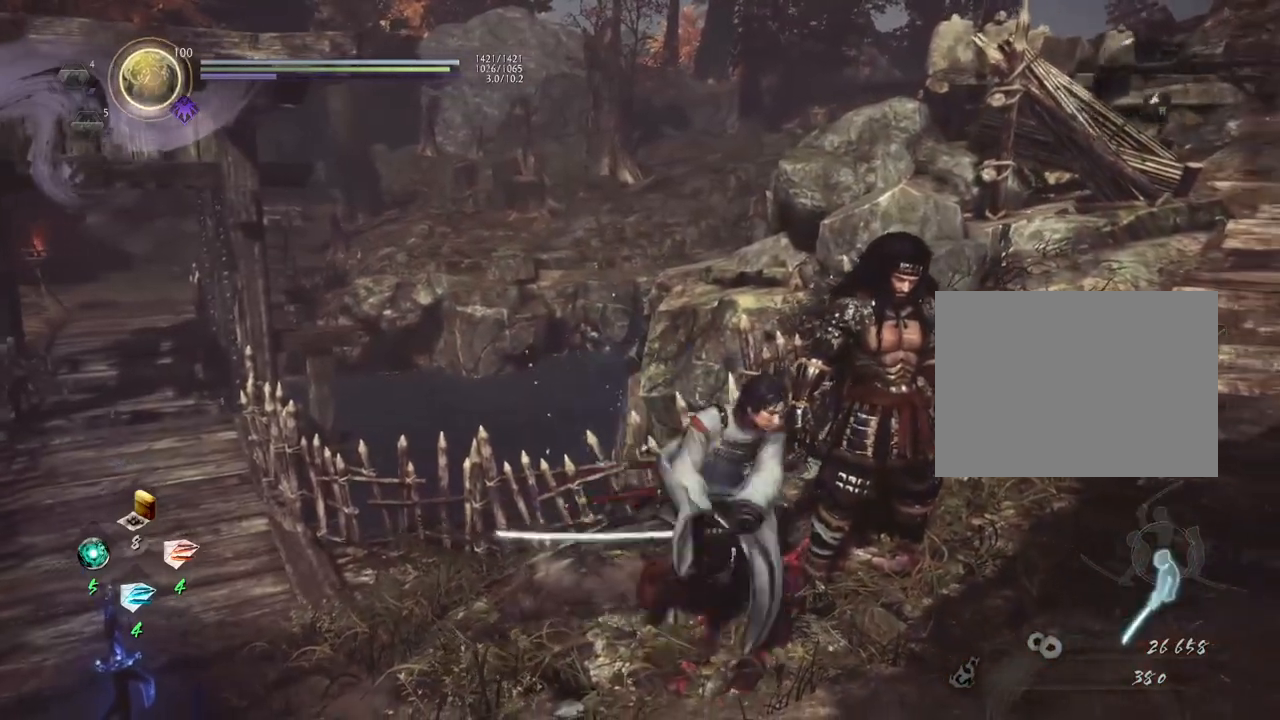
{"buttons": ["L1"], "left_stick": "center", "right_stick": "center", "events": [[150, "L1", "down"], [350, "TRIANGLE", "down"], [500, "TRIANGLE", "up"]]}
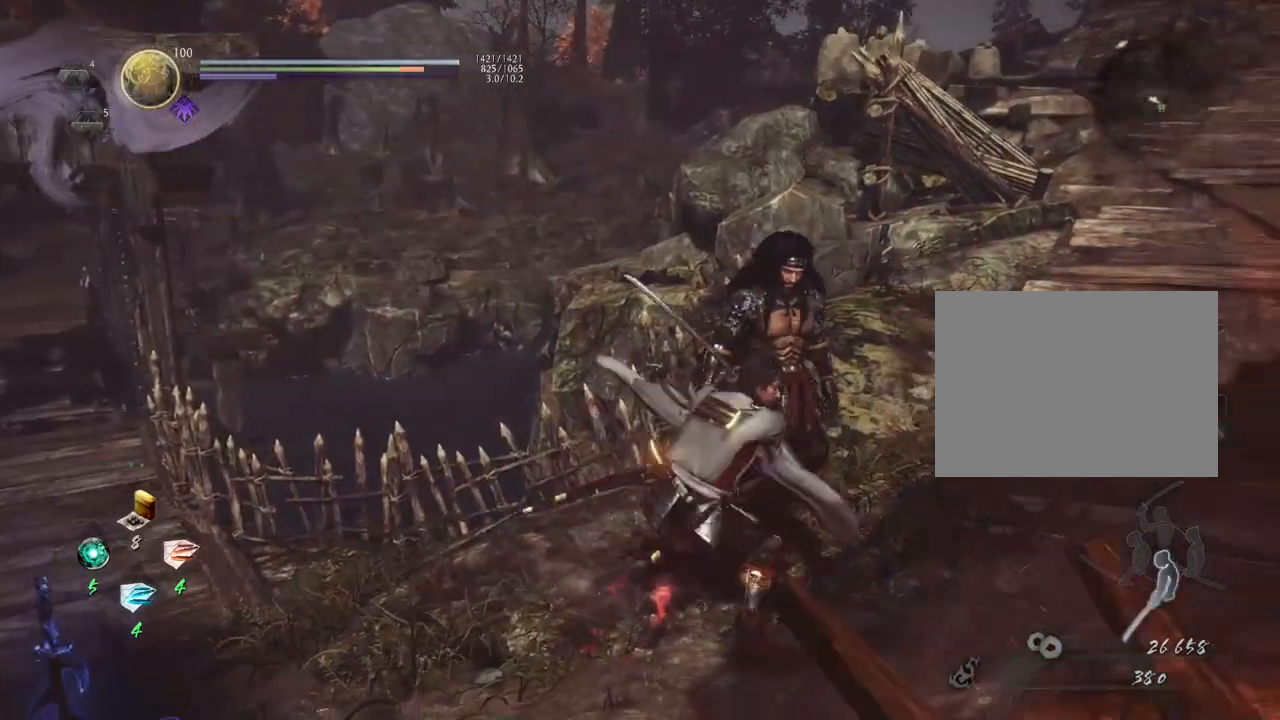
{"buttons": [], "left_stick": "center", "right_stick": "right", "events": [[67, "L1", "up"], [383, "right_stick", "right"]]}
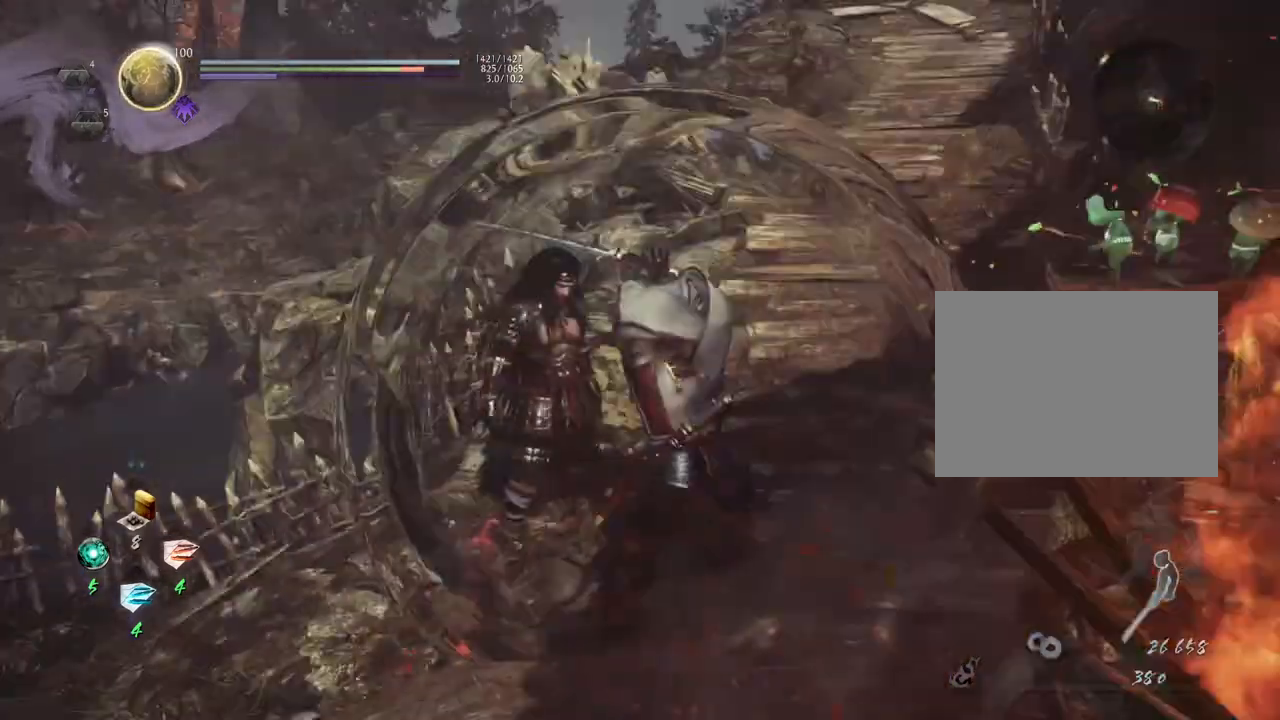
{"buttons": [], "left_stick": "center", "right_stick": "center", "events": [[233, "right_stick", "center"]]}
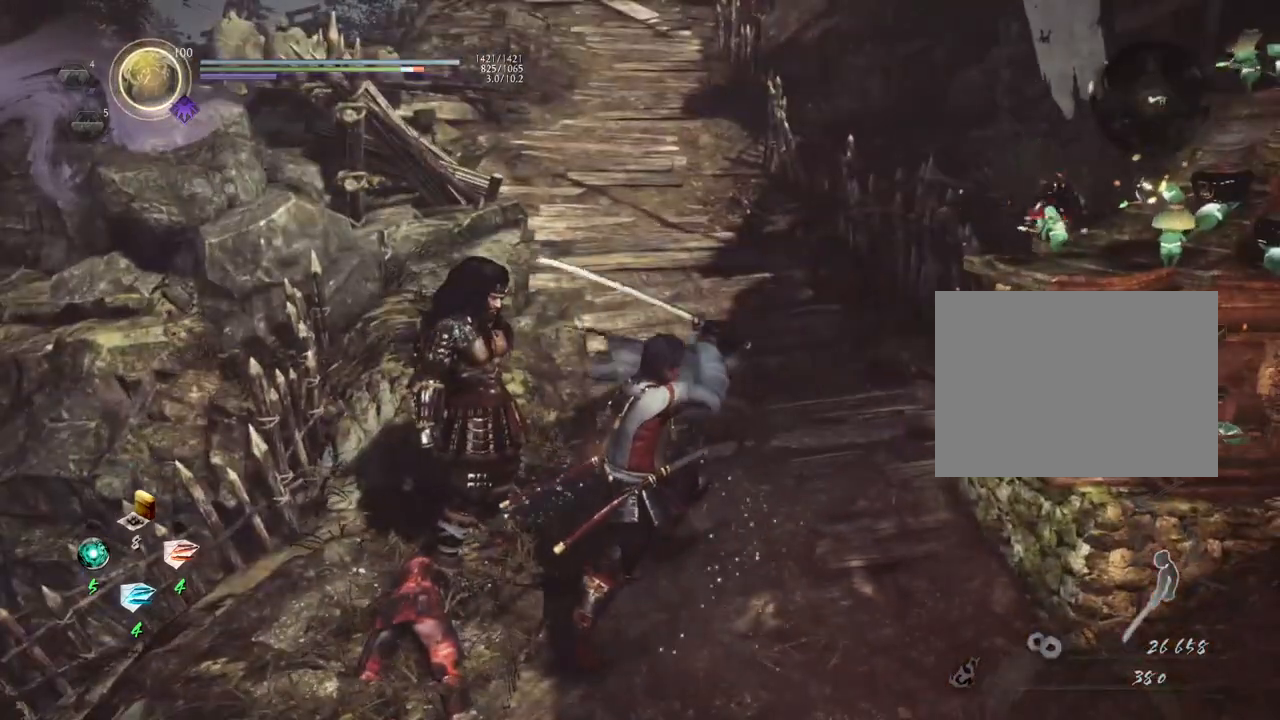
{"buttons": [], "left_stick": "center", "right_stick": "right", "events": [[100, "R1", "down"], [250, "R1", "up"], [400, "right_stick", "right"]]}
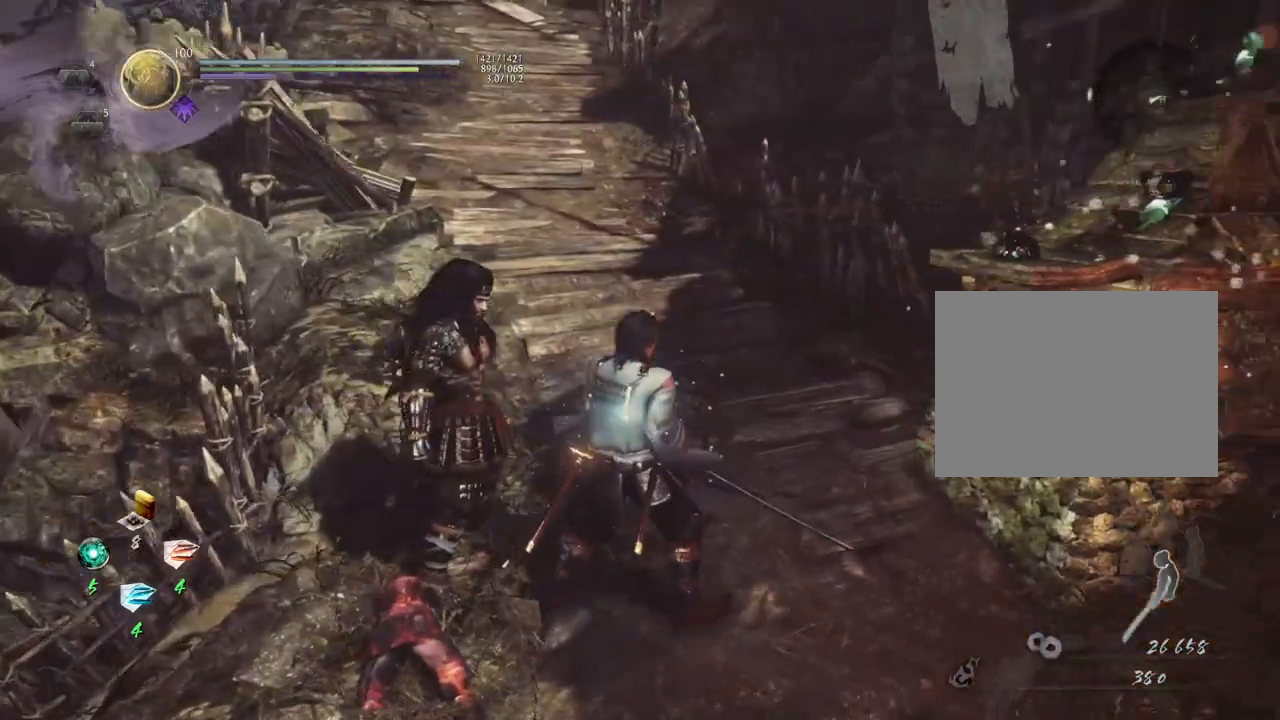
{"buttons": [], "left_stick": "up-right", "right_stick": "center", "events": [[100, "right_stick", "up-right"], [350, "right_stick", "center"], [483, "left_stick", "up-right"]]}
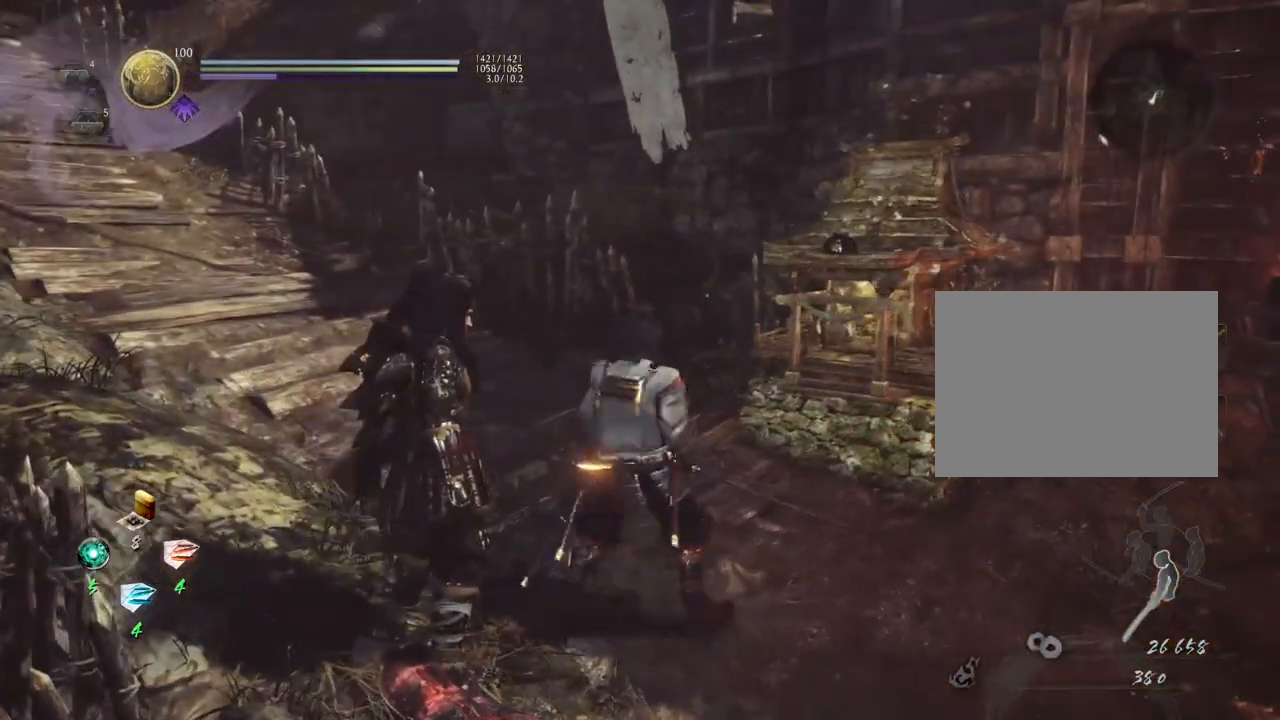
{"buttons": [], "left_stick": "center", "right_stick": "center", "events": [[17, "right_stick", "right"], [283, "left_stick", "center"], [317, "right_stick", "center"]]}
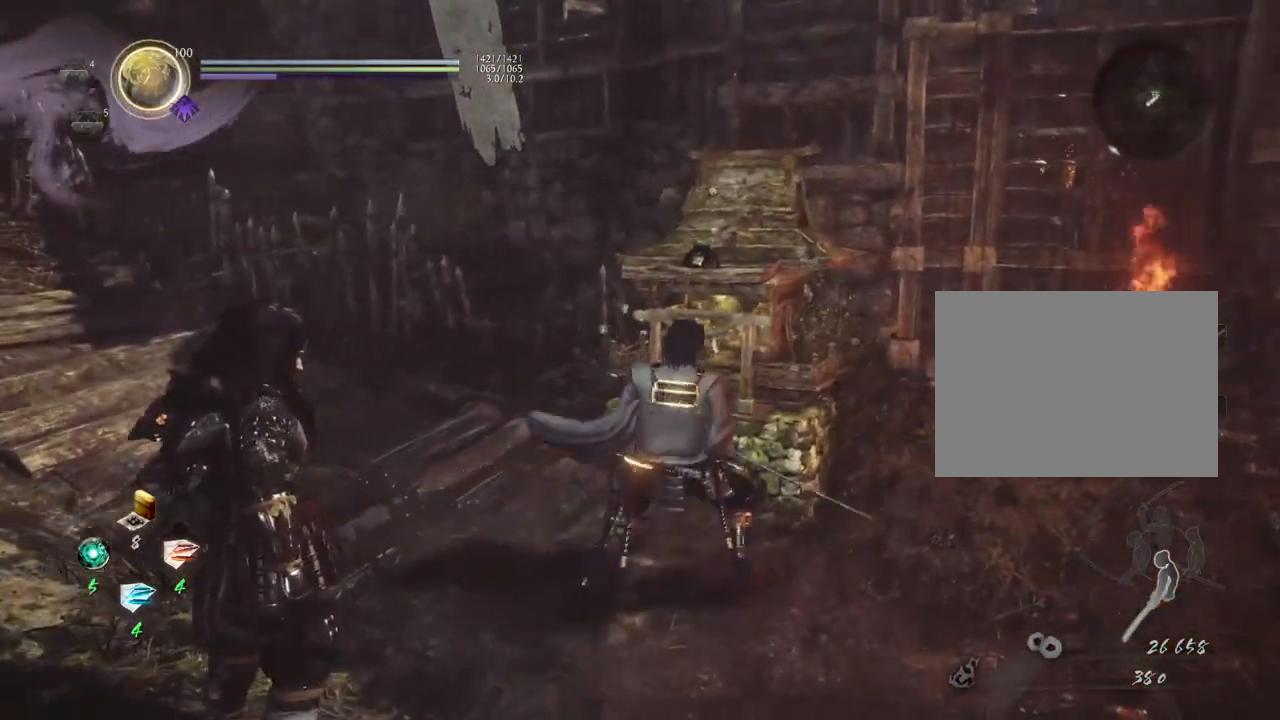
{"buttons": [], "left_stick": "center", "right_stick": "center", "events": [[83, "left_stick", "down"], [217, "left_stick", "center"]]}
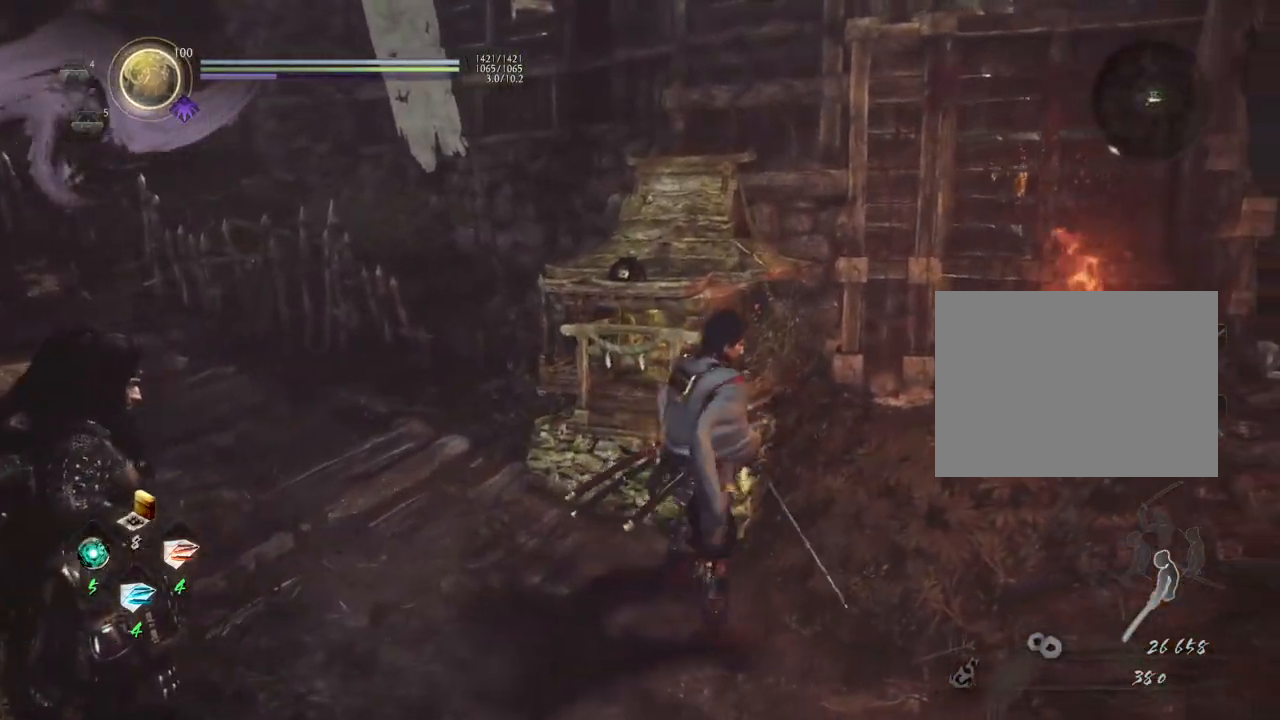
{"buttons": ["R1"], "left_stick": "center", "right_stick": "center", "events": [[117, "left_stick", "down"], [317, "left_stick", "center"], [350, "R1", "down"], [383, "CIRCLE", "down"], [500, "CIRCLE", "up"]]}
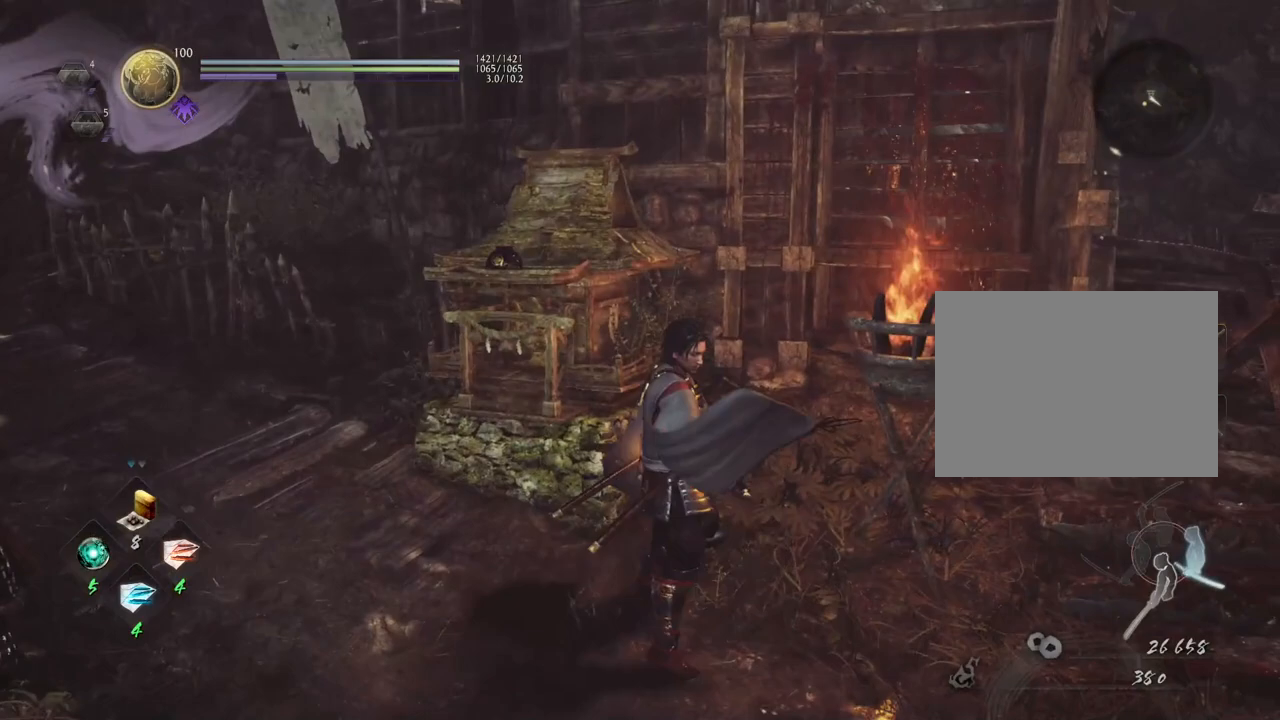
{"buttons": [], "left_stick": "center", "right_stick": "center", "events": [[17, "R1", "up"]]}
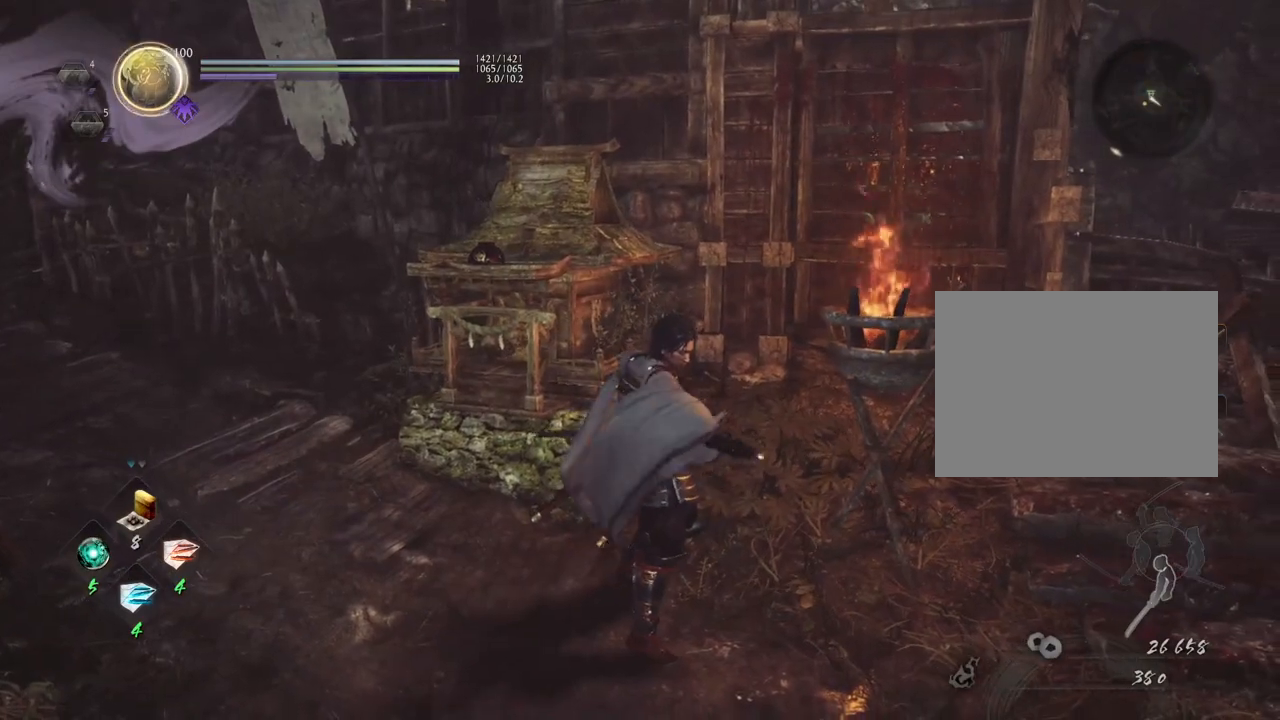
{"buttons": [], "left_stick": "center", "right_stick": "center", "events": [[33, "right_stick", "up-left"], [467, "right_stick", "center"]]}
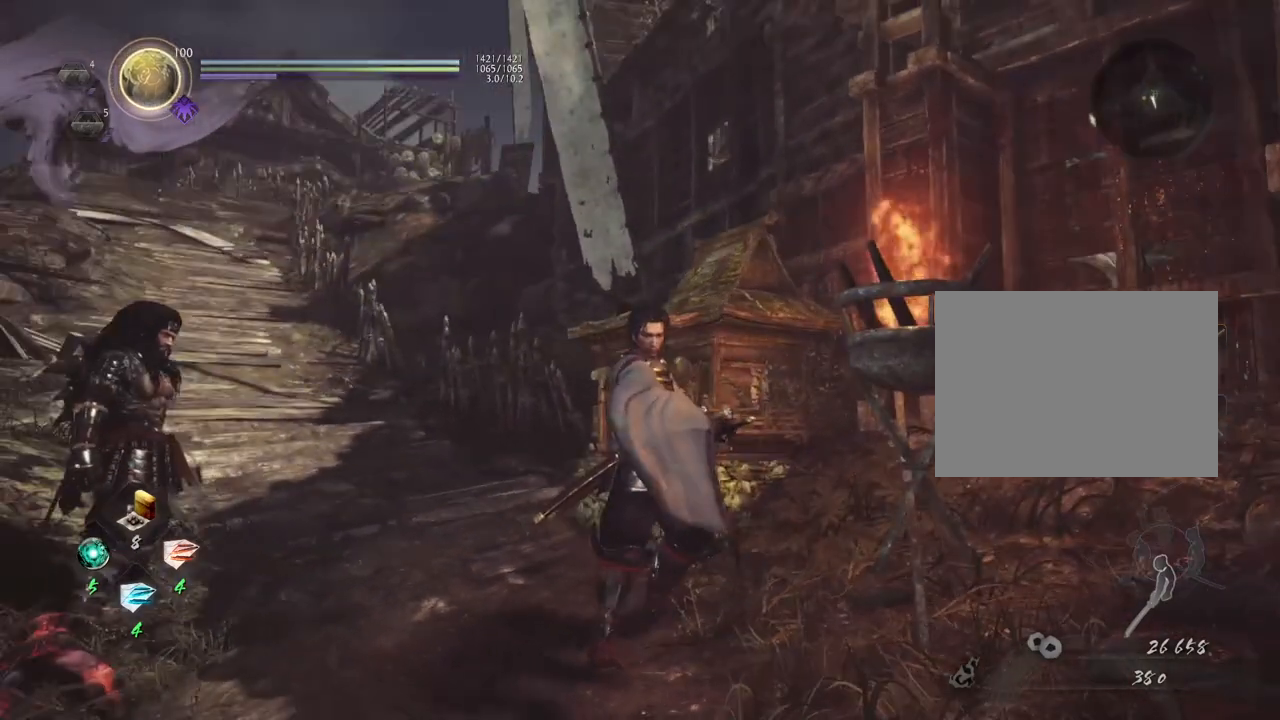
{"buttons": [], "left_stick": "center", "right_stick": "center", "events": []}
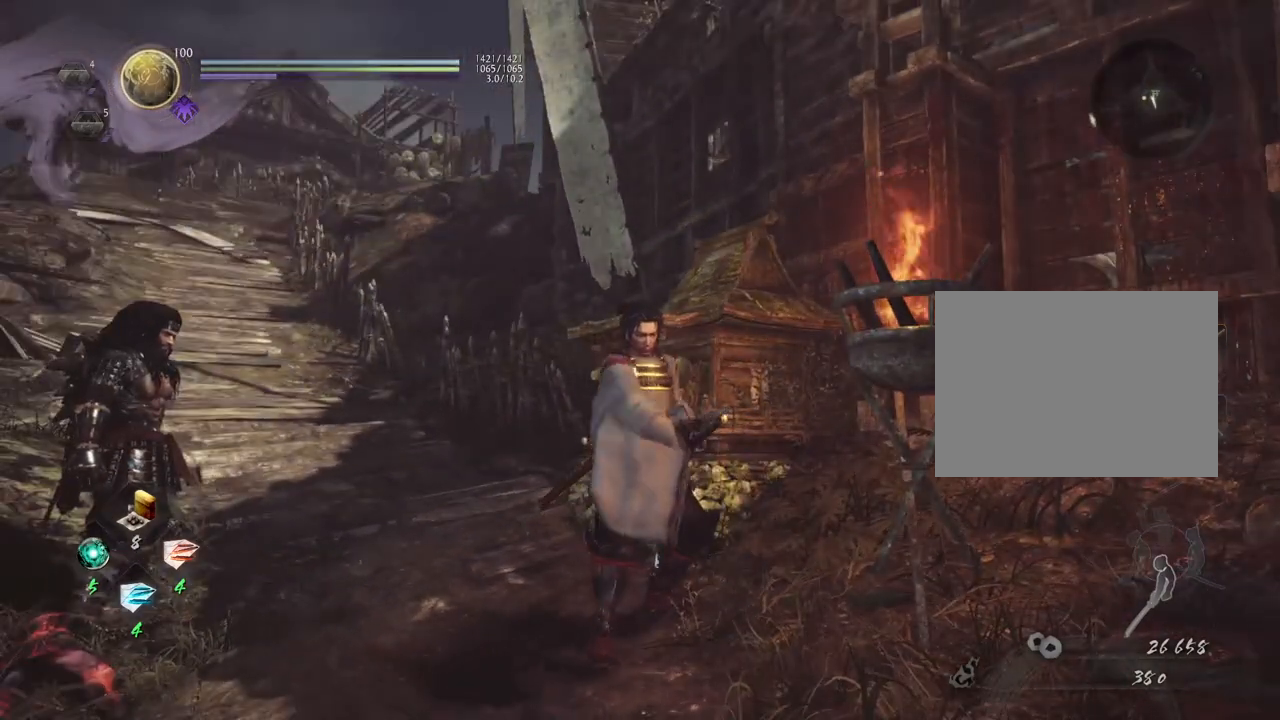
{"buttons": [], "left_stick": "center", "right_stick": "center", "events": []}
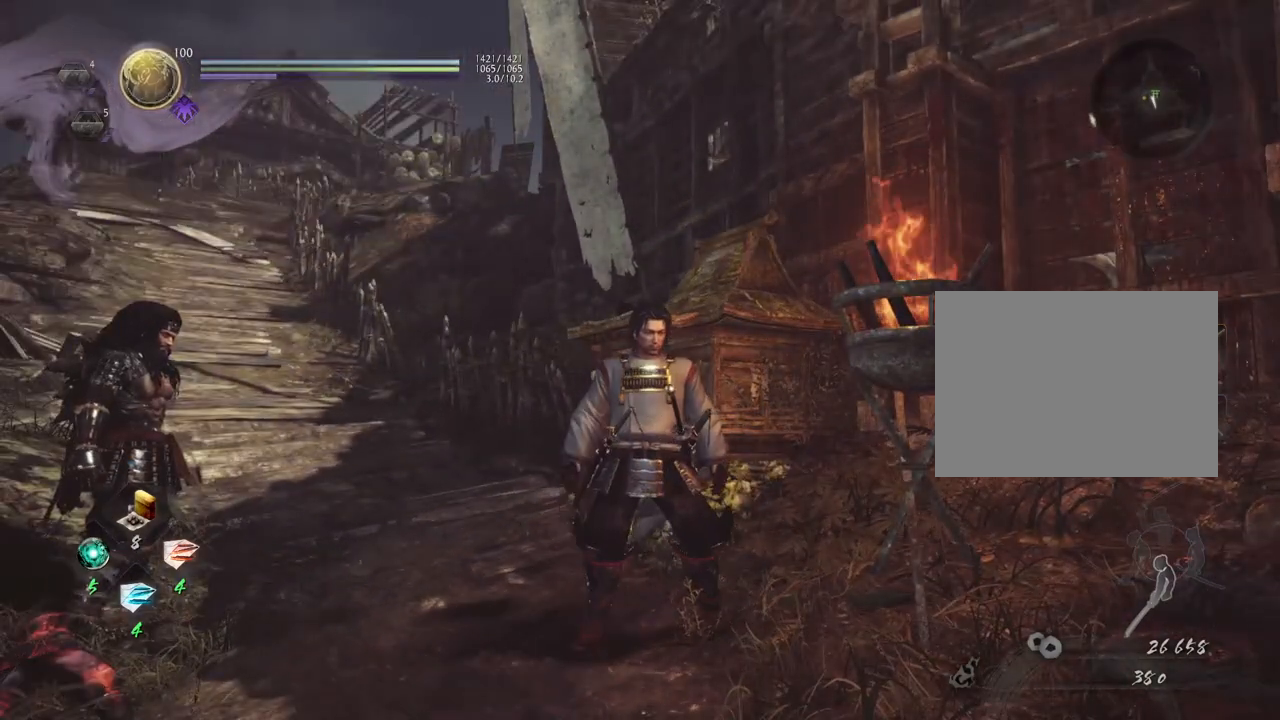
{"buttons": [], "left_stick": "center", "right_stick": "center", "events": []}
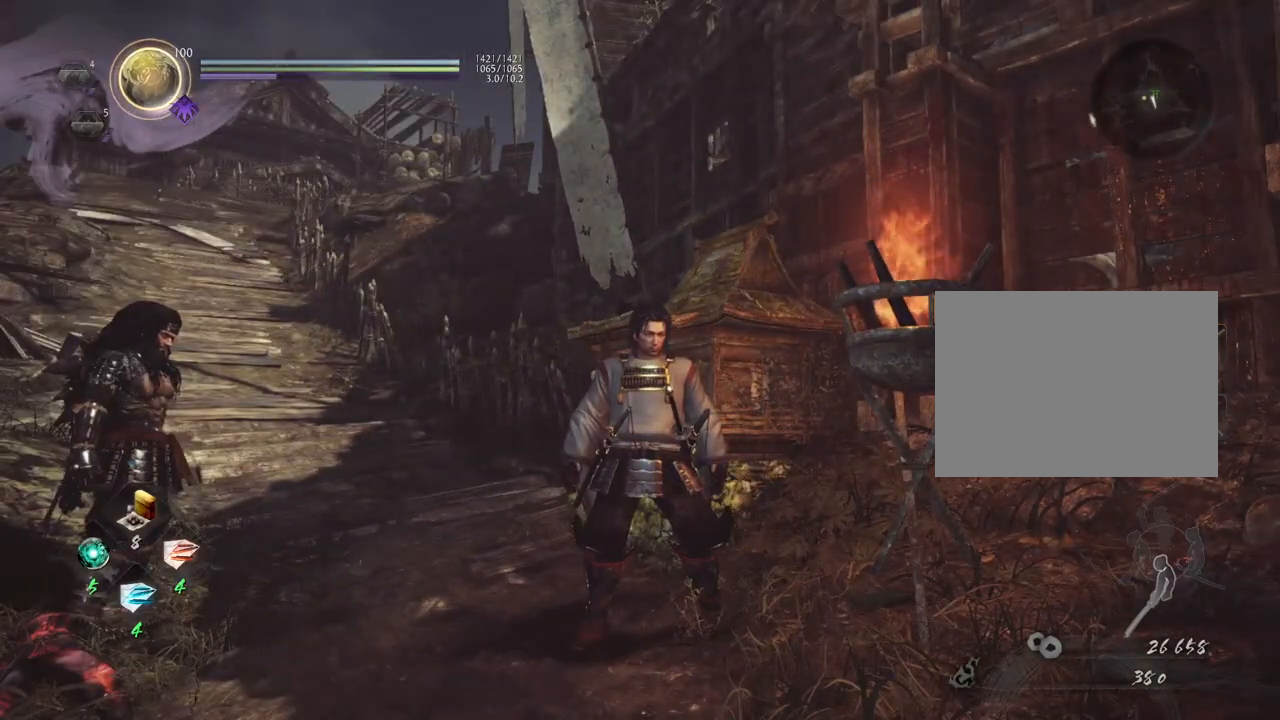
{"buttons": [], "left_stick": "center", "right_stick": "center", "events": []}
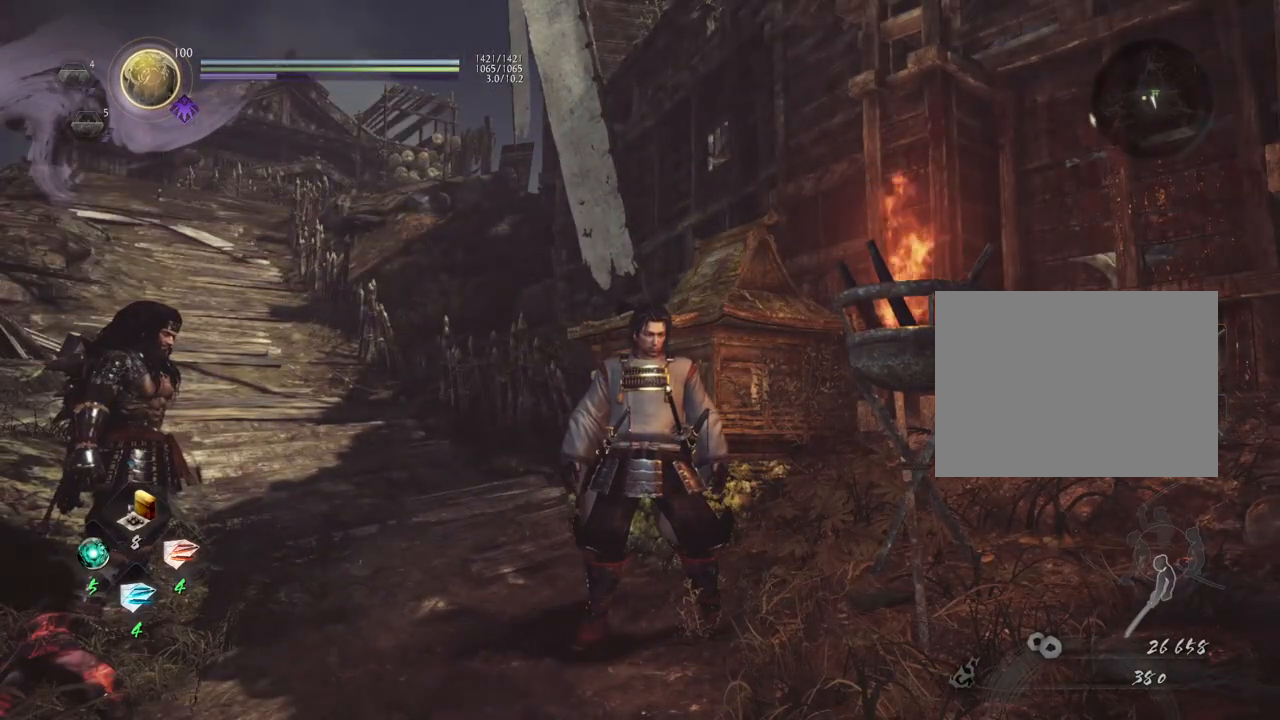
{"buttons": [], "left_stick": "center", "right_stick": "center", "events": []}
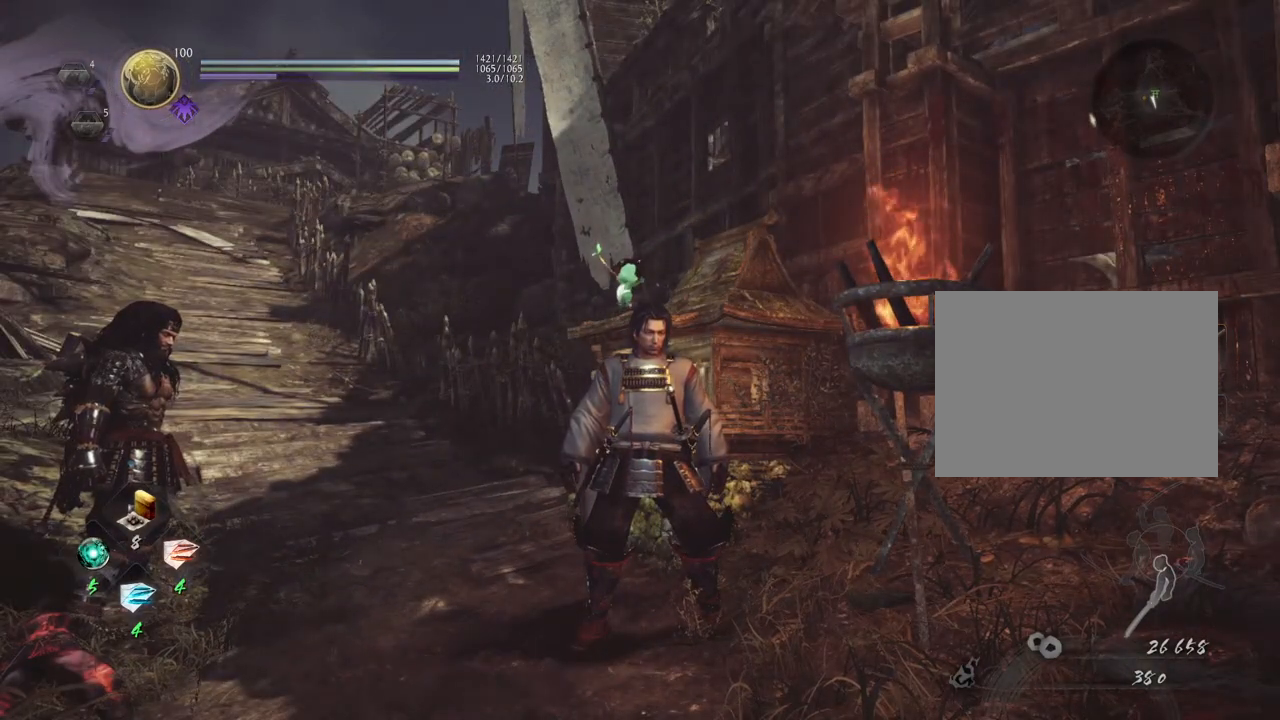
{"buttons": [], "left_stick": "center", "right_stick": "center", "events": [[100, "START", "down"], [250, "START", "up"]]}
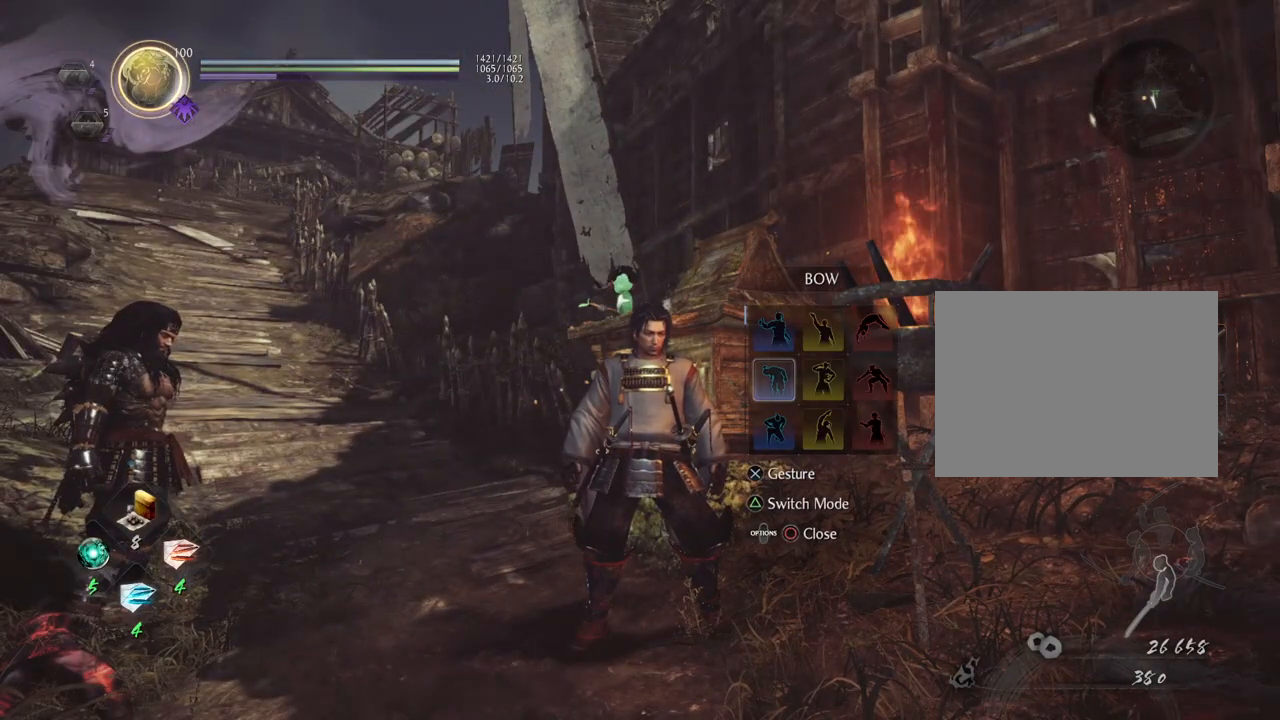
{"buttons": ["DPAD_RIGHT"], "left_stick": "center", "right_stick": "center", "events": [[467, "DPAD_RIGHT", "down"]]}
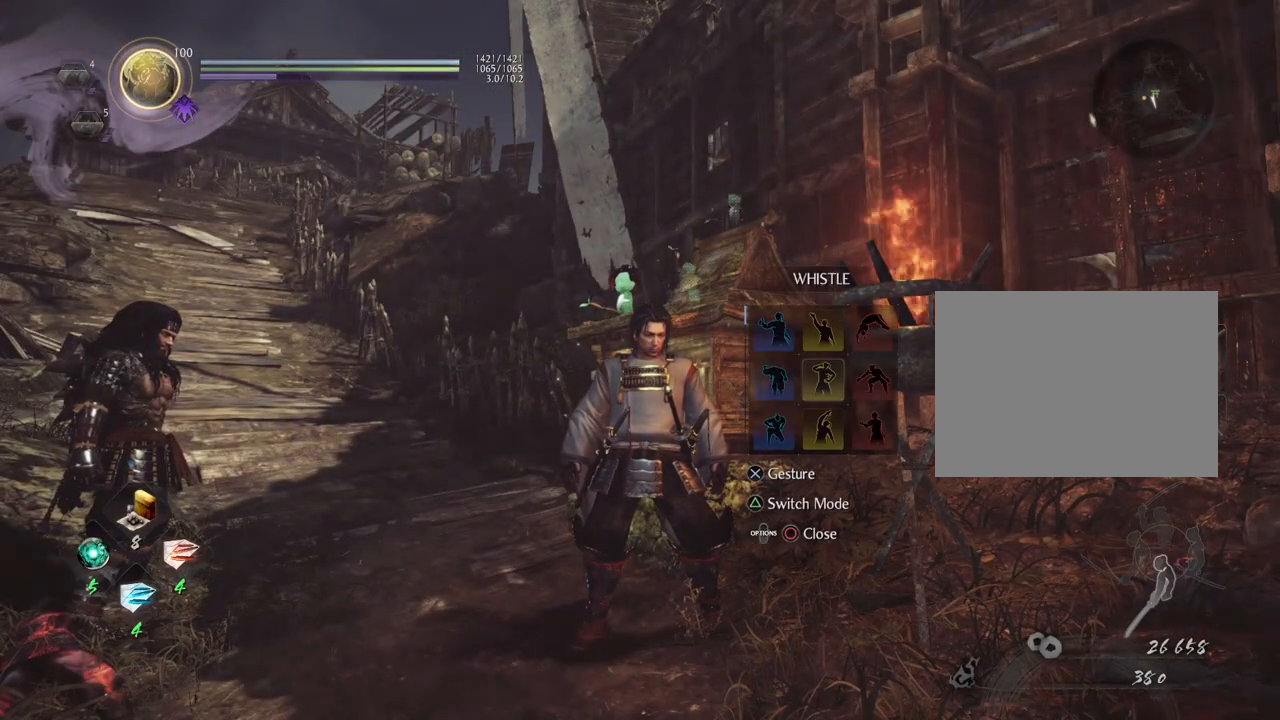
{"buttons": ["CROSS"], "left_stick": "center", "right_stick": "center", "events": [[67, "DPAD_RIGHT", "up"], [250, "DPAD_UP", "down"], [350, "DPAD_UP", "up"], [400, "CROSS", "down"]]}
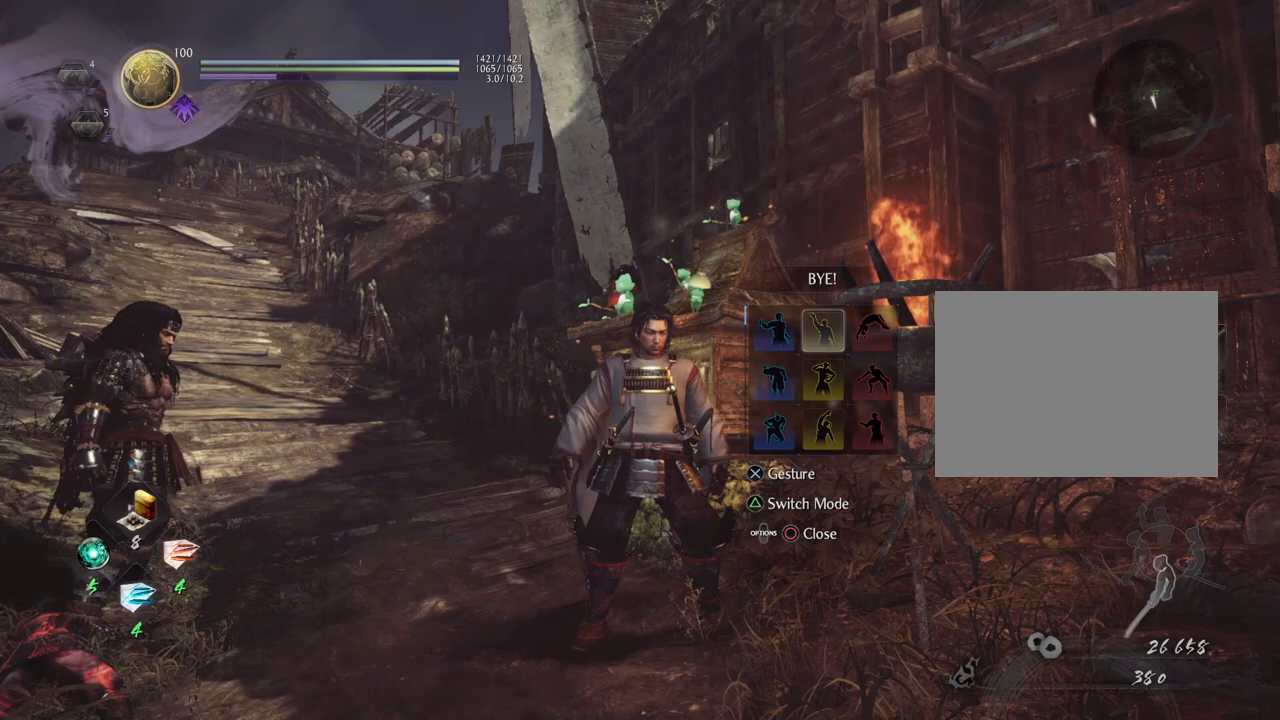
{"buttons": [], "left_stick": "center", "right_stick": "center", "events": [[33, "CROSS", "up"]]}
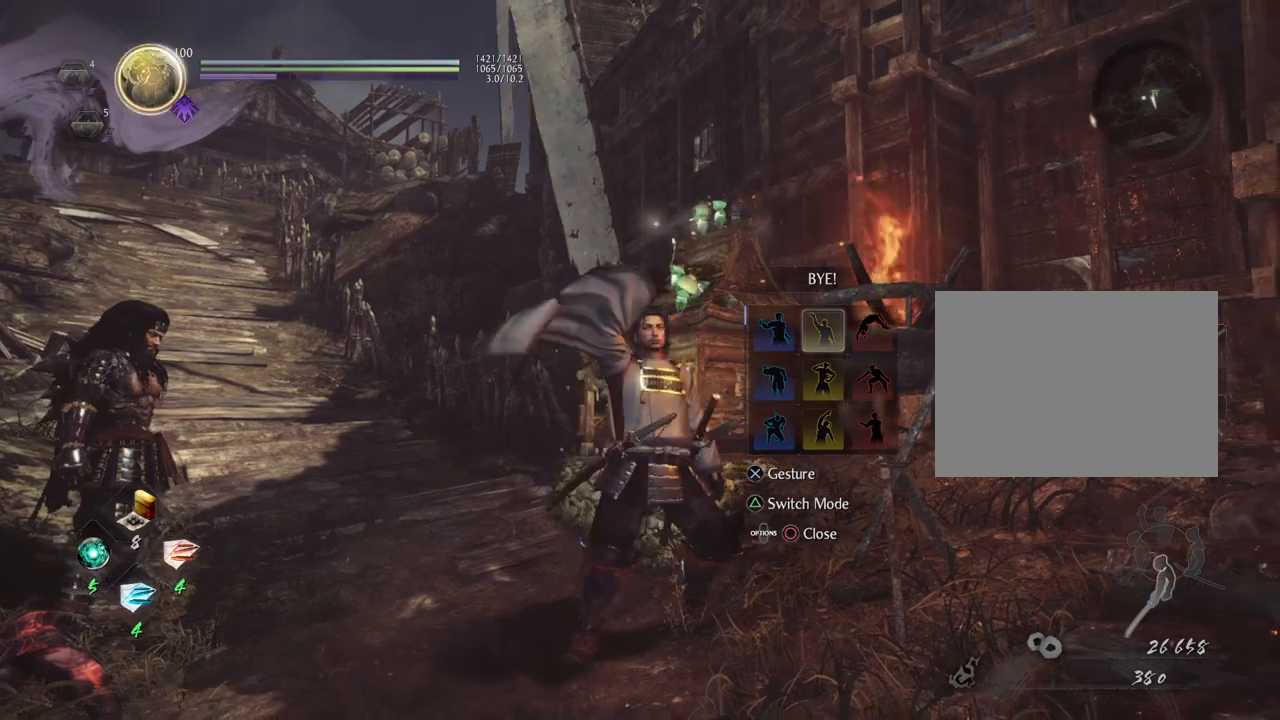
{"buttons": [], "left_stick": "center", "right_stick": "center", "events": []}
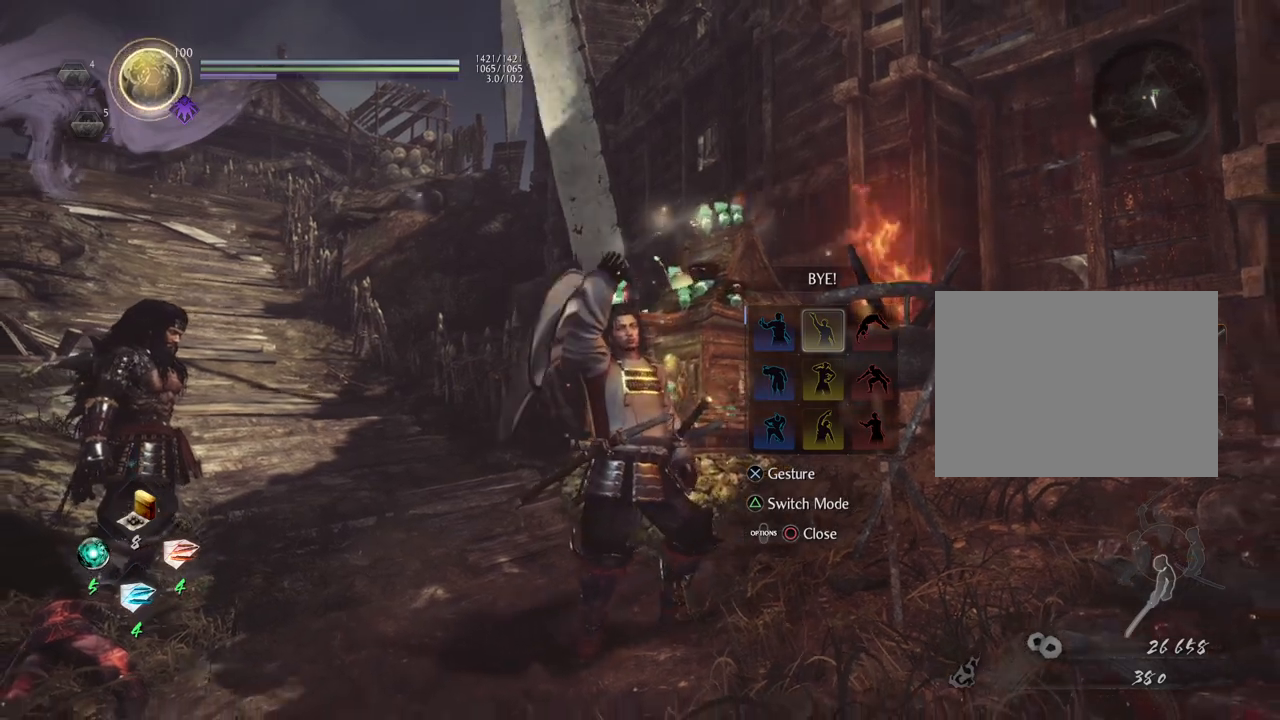
{"buttons": [], "left_stick": "center", "right_stick": "center", "events": []}